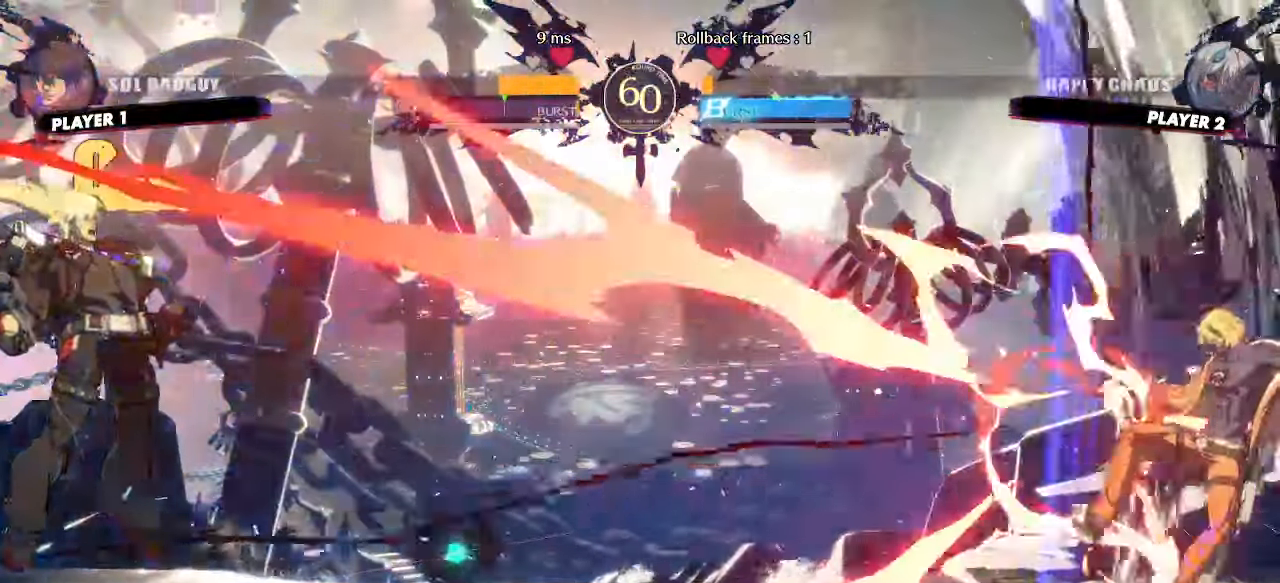
Gameplay with a controller (arcade stick); each line is a JSON object with the inputs held at the frame after it. "events" lists button and stick changes between this image and that frame as [ms after this image, input, new state], when the widget could be followed in between. Not read: HS L3 R3 other_buttons.
{"buttons": [], "events": [[383, "DPAD_DOWN", "down"], [417, "DPAD_LEFT", "down"], [450, "DPAD_DOWN", "up"], [500, "DPAD_LEFT", "up"]]}
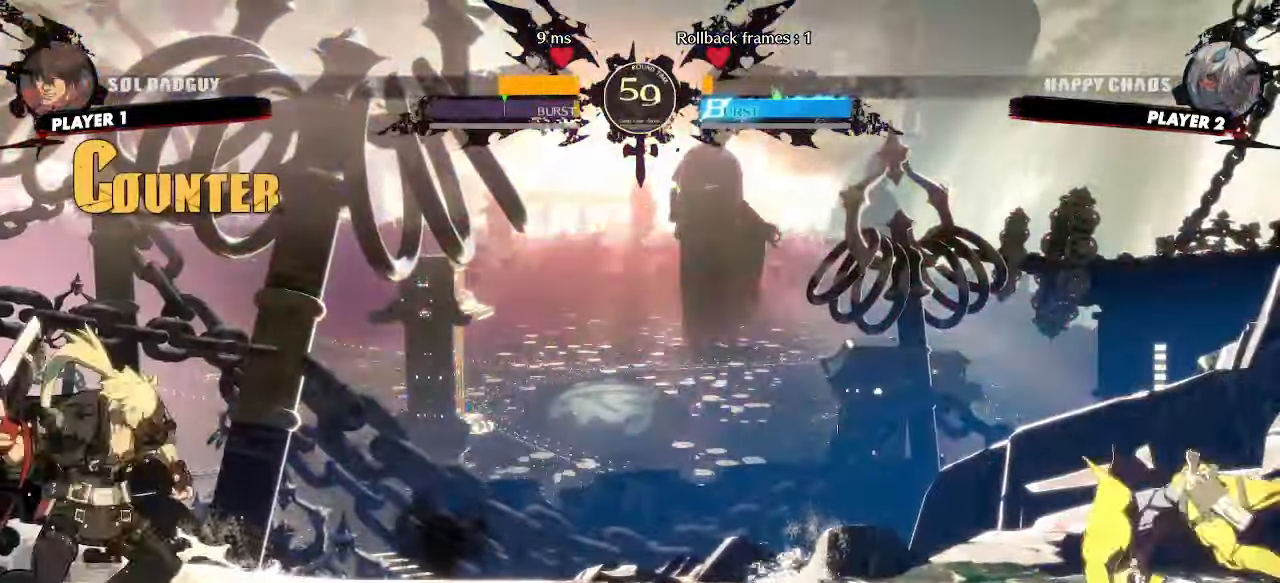
{"buttons": [], "events": [[50, "S", "down"], [100, "S", "up"], [150, "S", "down"], [350, "S", "up"]]}
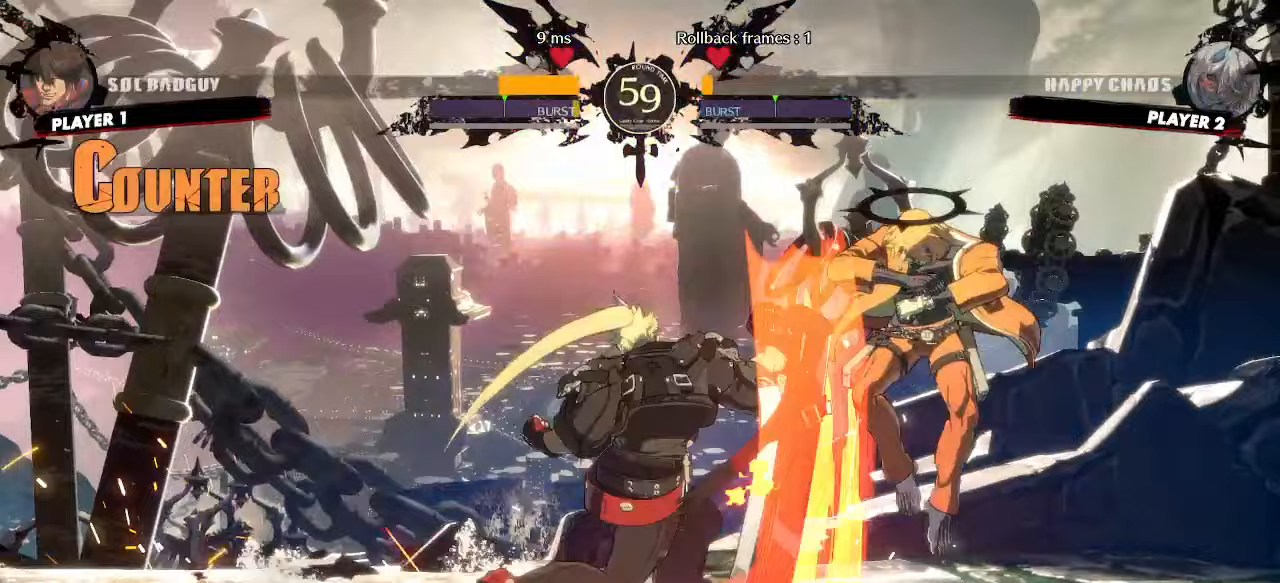
{"buttons": ["DPAD_LEFT"], "events": [[433, "DPAD_LEFT", "down"]]}
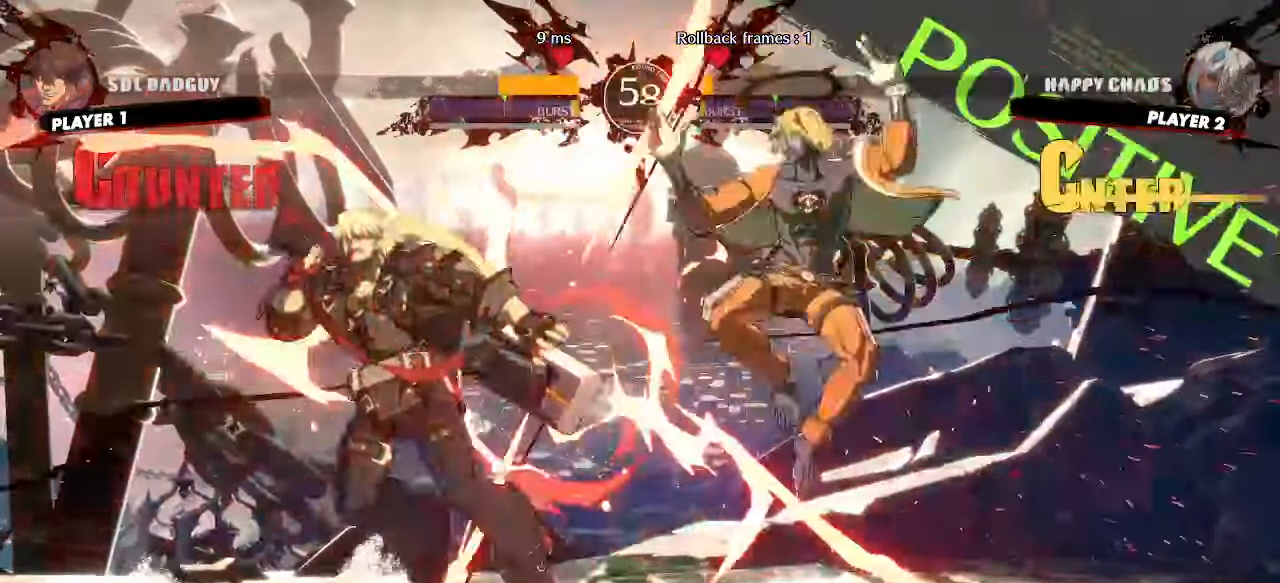
{"buttons": ["DPAD_DOWN", "DPAD_LEFT"], "events": [[250, "DPAD_DOWN", "down"]]}
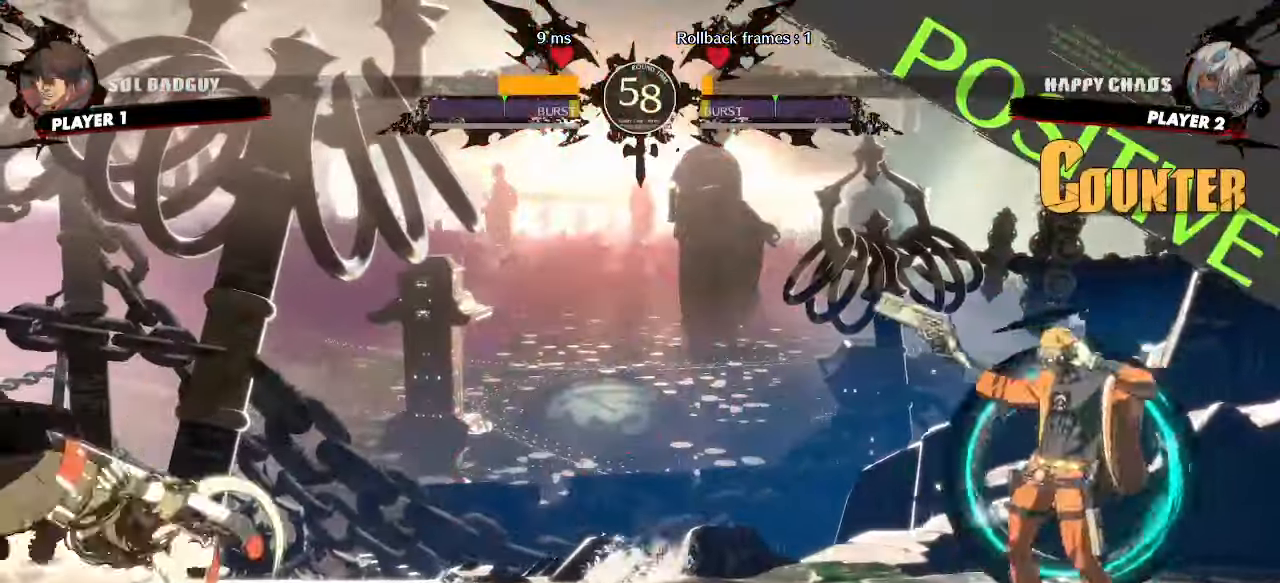
{"buttons": ["DPAD_DOWN", "DPAD_LEFT"]}
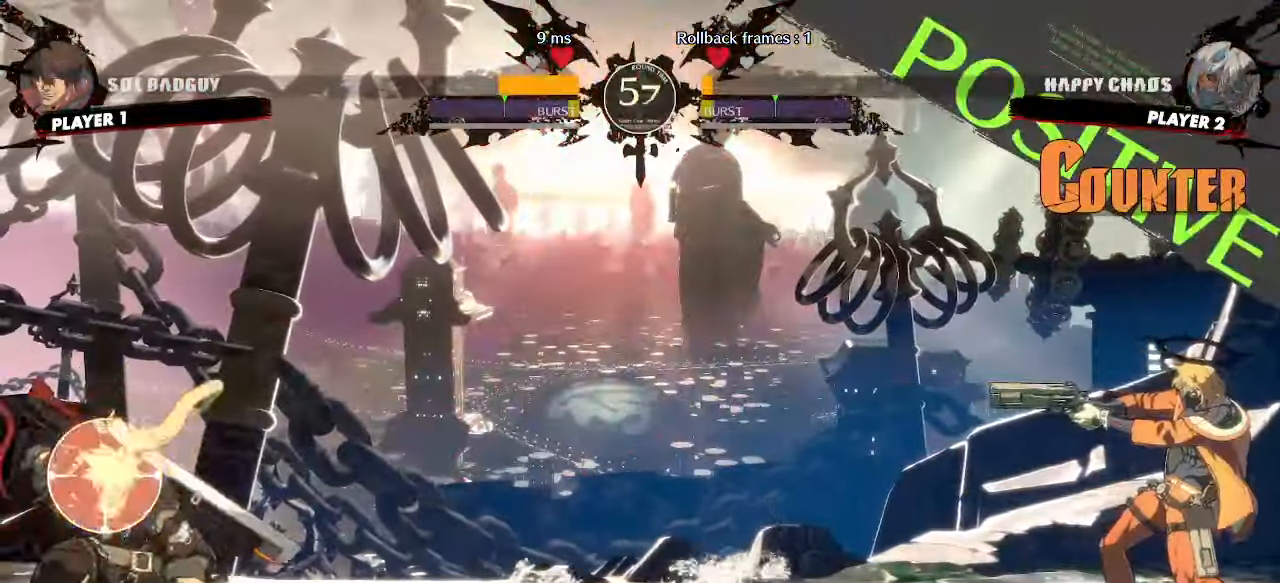
{"buttons": ["DPAD_DOWN", "DPAD_LEFT"], "events": []}
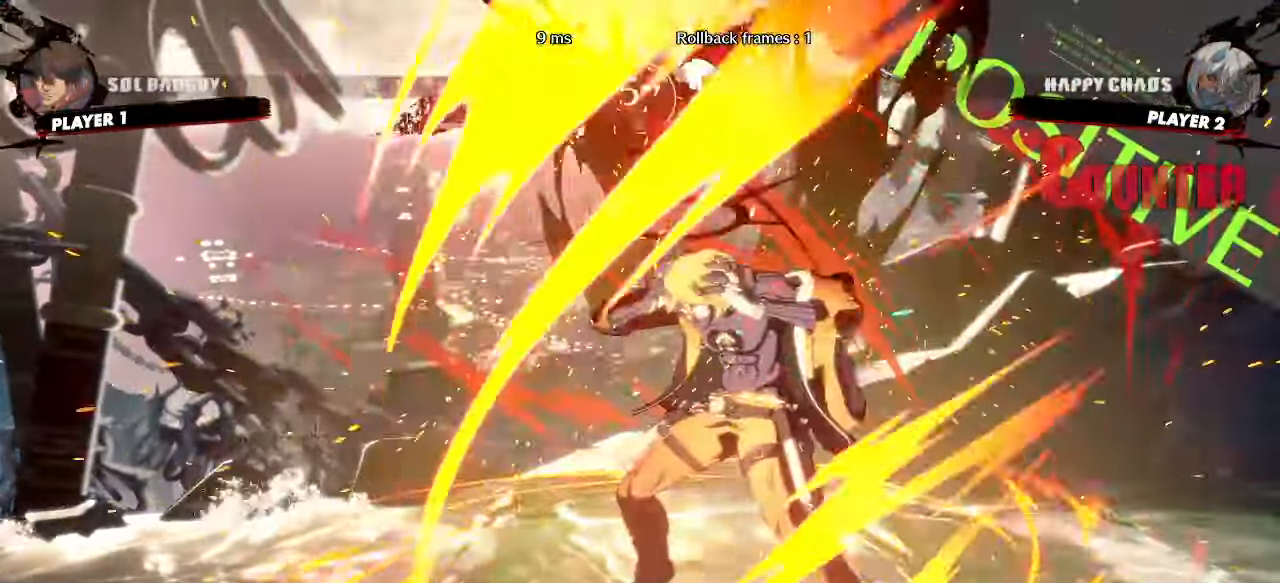
{"buttons": ["DPAD_DOWN", "DPAD_LEFT"], "events": []}
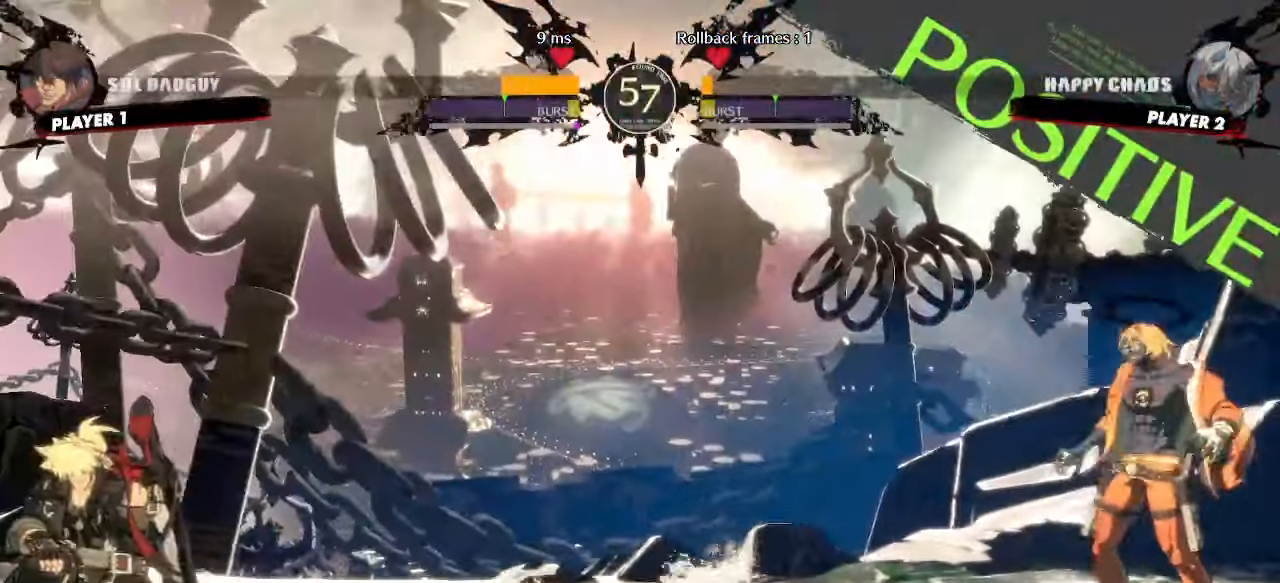
{"buttons": ["DPAD_DOWN", "DPAD_LEFT"], "events": []}
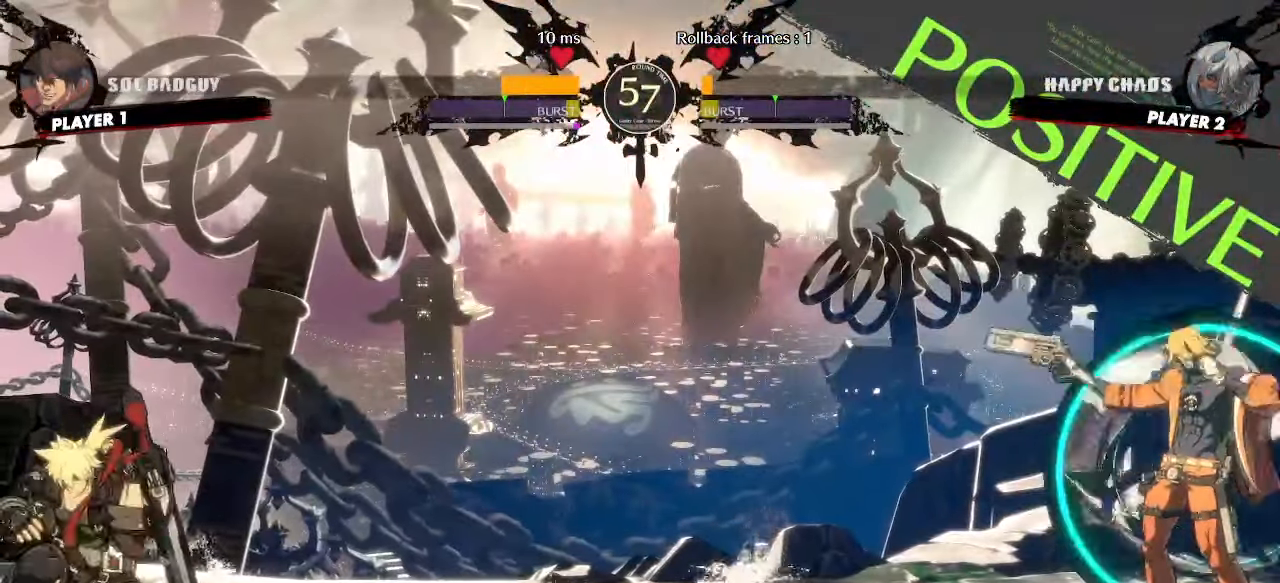
{"buttons": ["DPAD_DOWN", "DPAD_LEFT"], "events": [[100, "DPAD_LEFT", "up"], [117, "DPAD_DOWN", "up"], [250, "DPAD_DOWN", "down"], [250, "DPAD_LEFT", "down"], [267, "K", "down"], [333, "K", "up"], [350, "K", "down"], [367, "K", "up"]]}
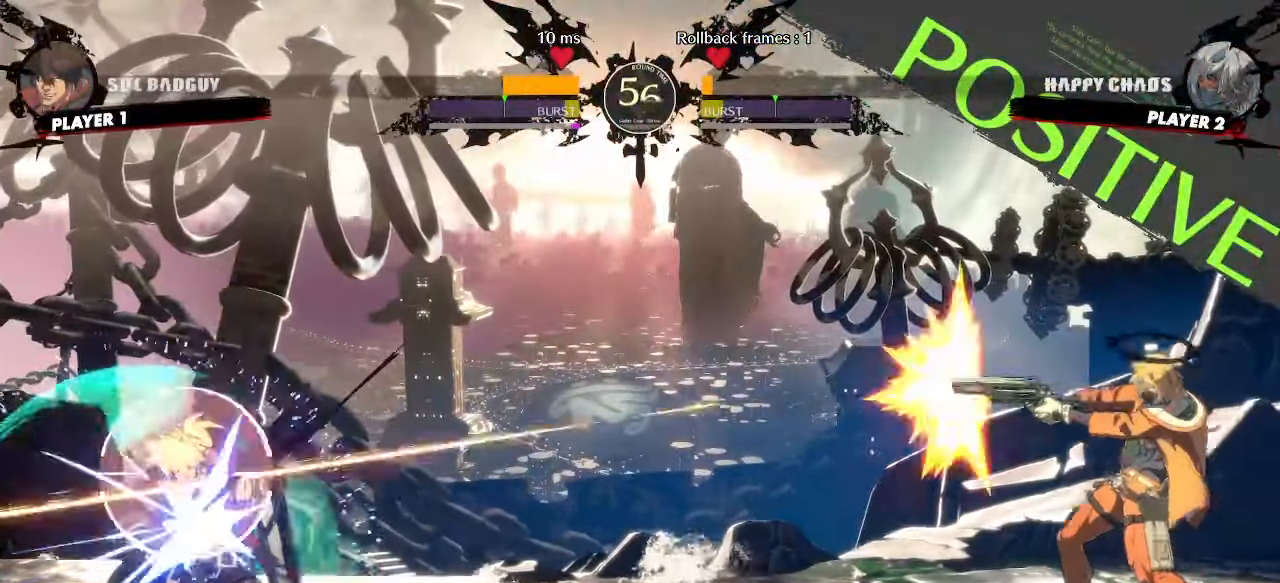
{"buttons": ["DPAD_DOWN", "DPAD_LEFT"], "events": []}
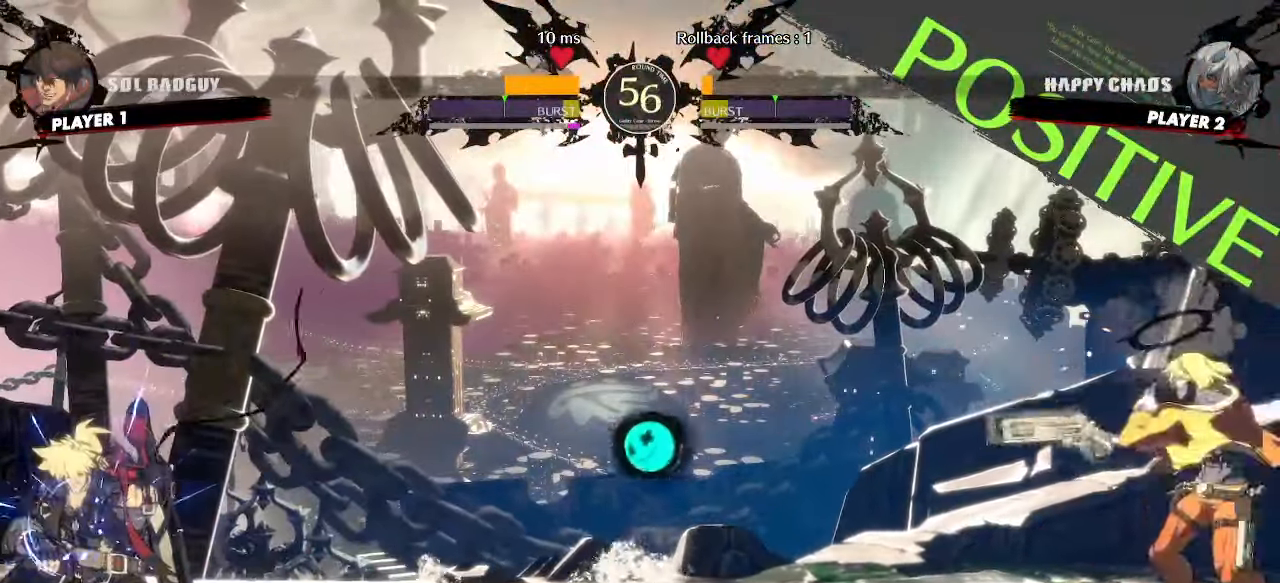
{"buttons": ["DPAD_DOWN", "DPAD_LEFT"], "events": []}
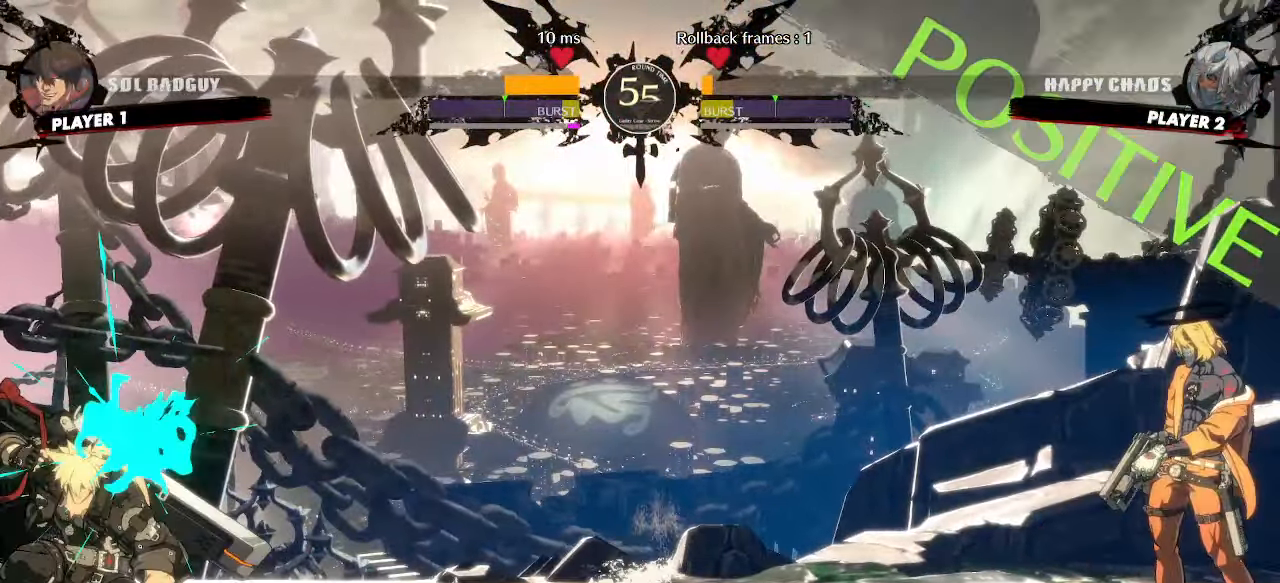
{"buttons": ["DPAD_DOWN", "DPAD_LEFT"], "events": []}
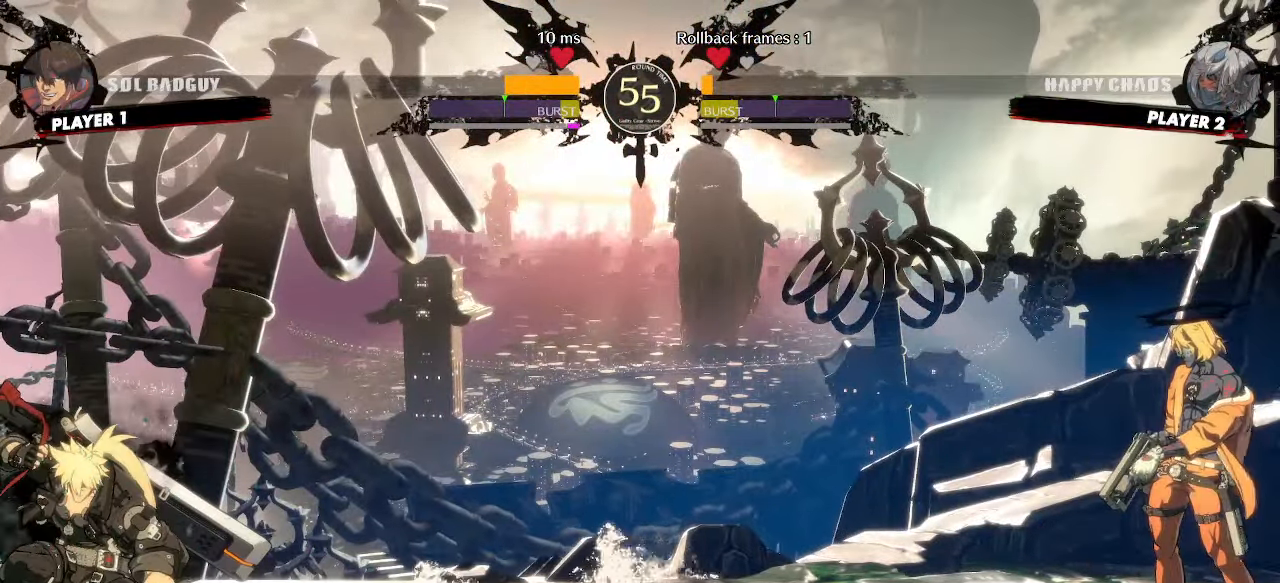
{"buttons": ["DPAD_DOWN", "DPAD_LEFT"], "events": []}
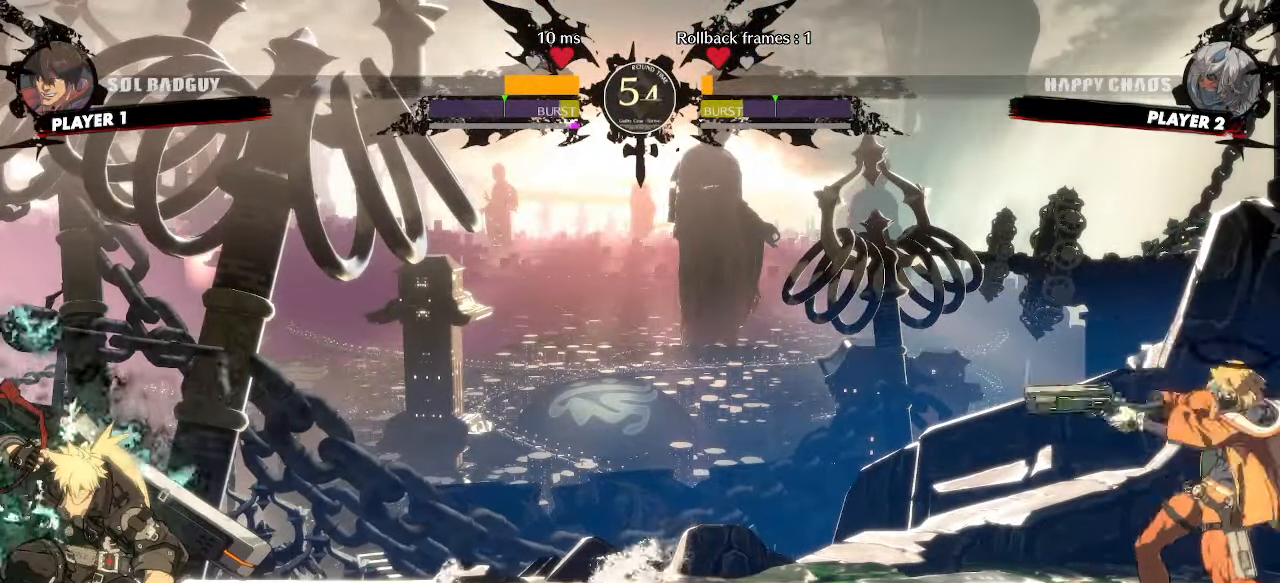
{"buttons": ["DPAD_DOWN", "DPAD_LEFT"], "events": []}
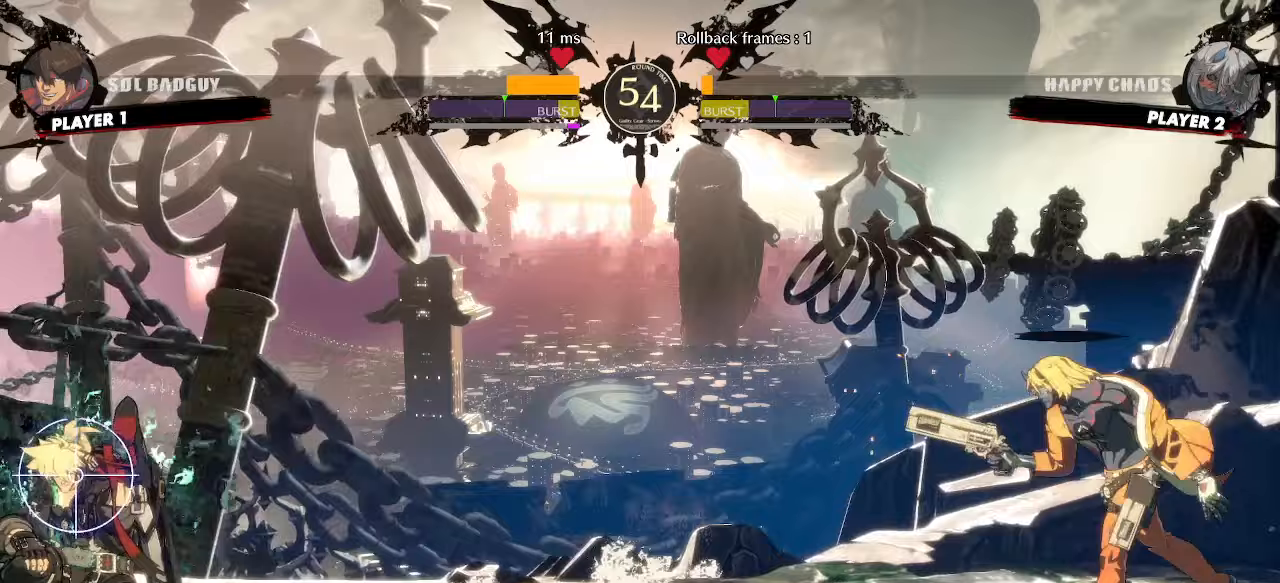
{"buttons": ["DPAD_DOWN", "DPAD_LEFT"], "events": []}
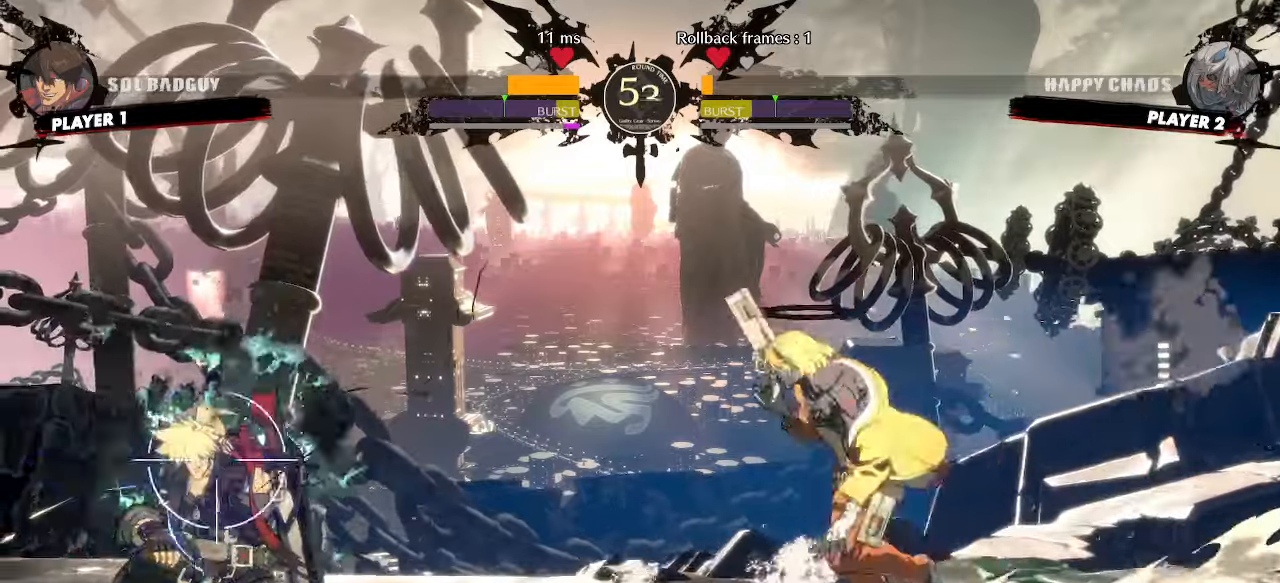
{"buttons": ["DPAD_DOWN", "DPAD_LEFT"], "events": []}
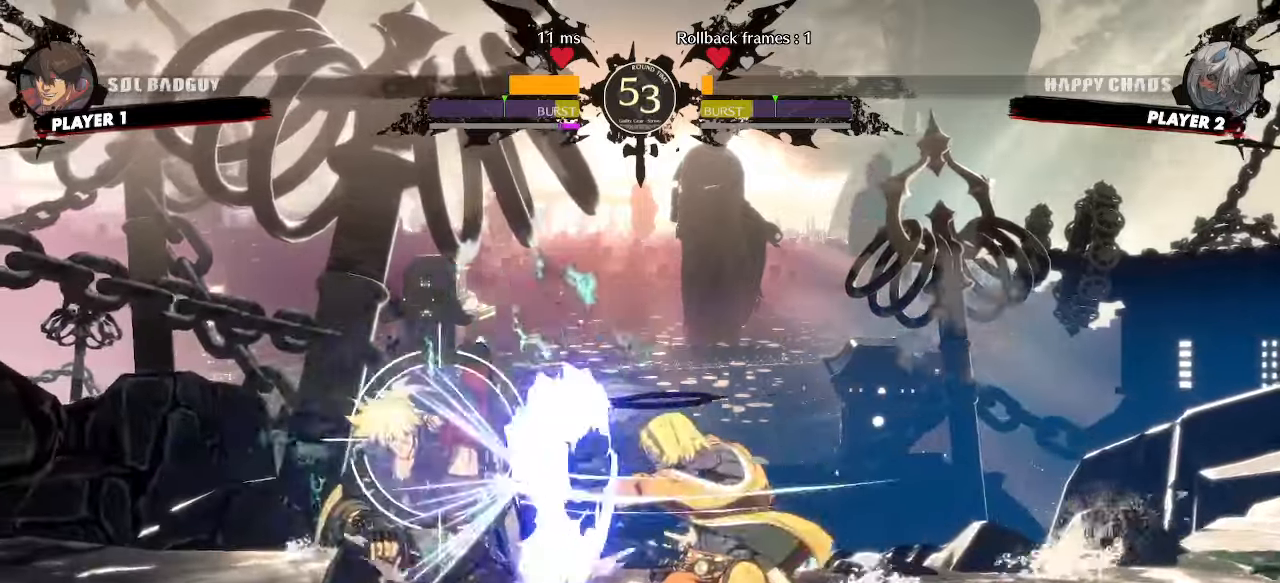
{"buttons": ["DPAD_DOWN", "DPAD_LEFT"], "events": []}
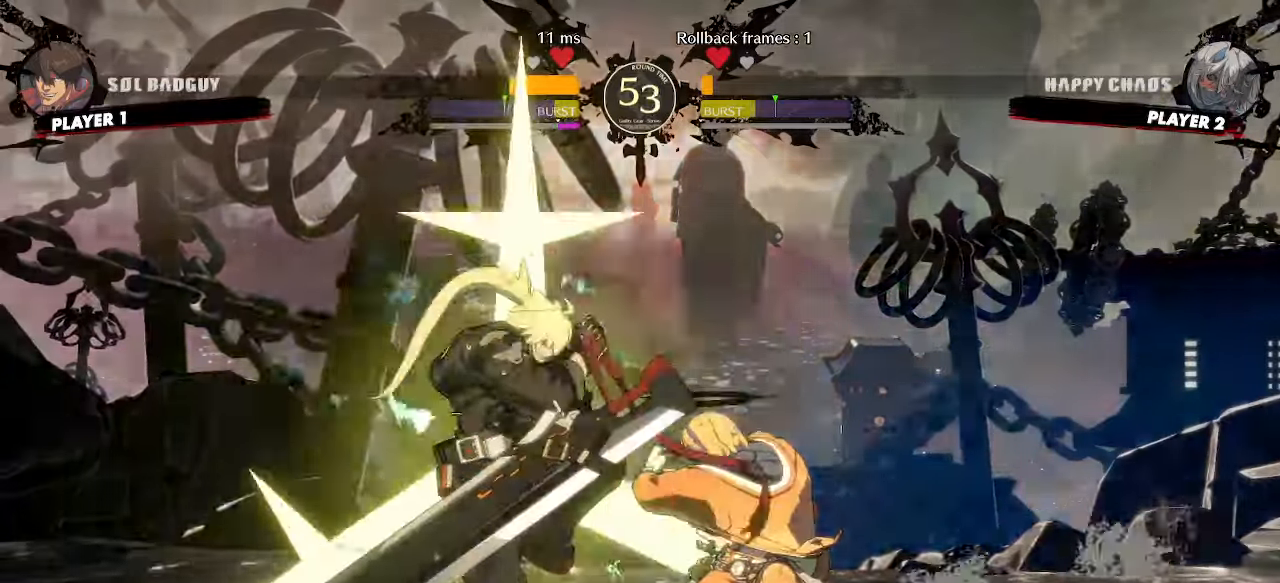
{"buttons": ["DPAD_DOWN", "DPAD_LEFT"], "events": []}
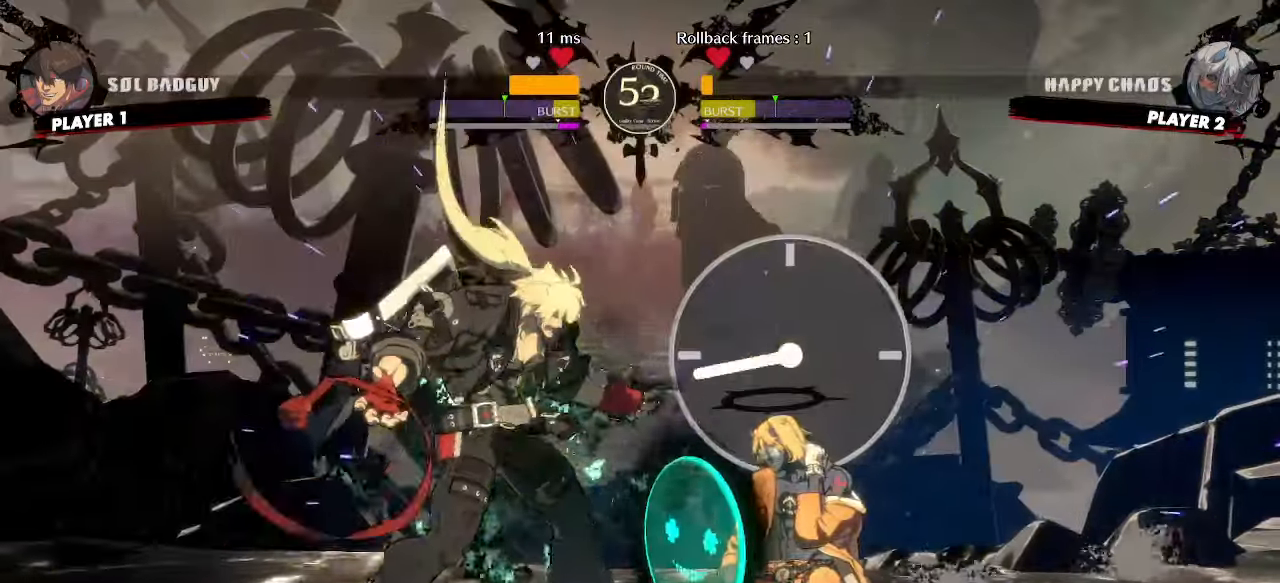
{"buttons": ["DPAD_DOWN", "DPAD_LEFT"]}
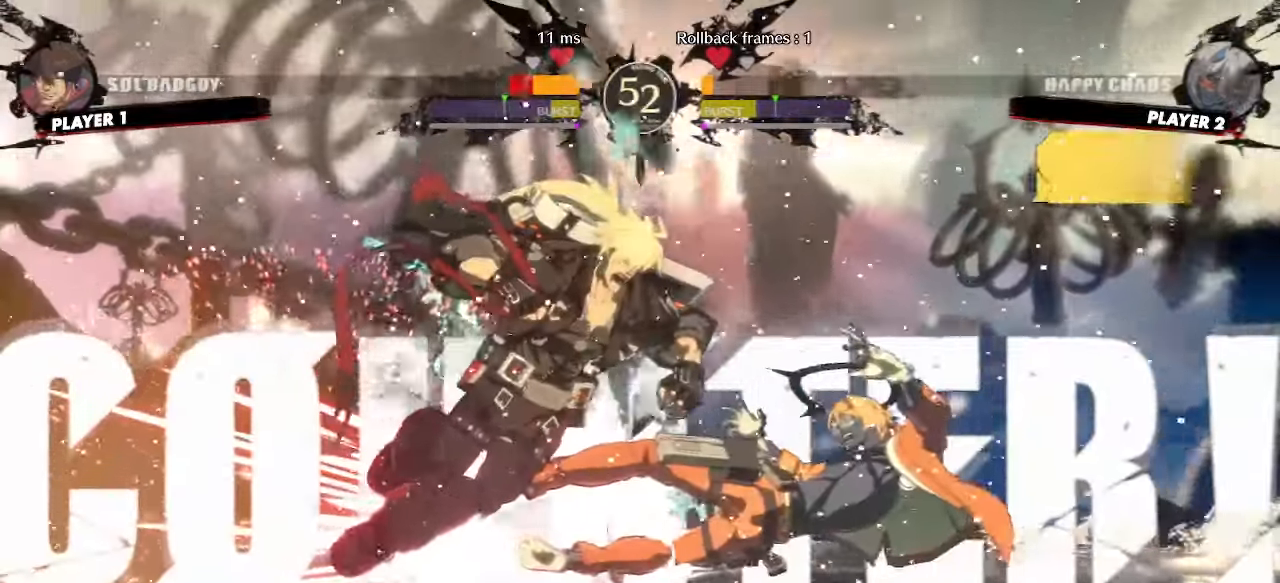
{"buttons": [], "events": [[383, "DPAD_DOWN", "up"], [400, "DPAD_LEFT", "up"]]}
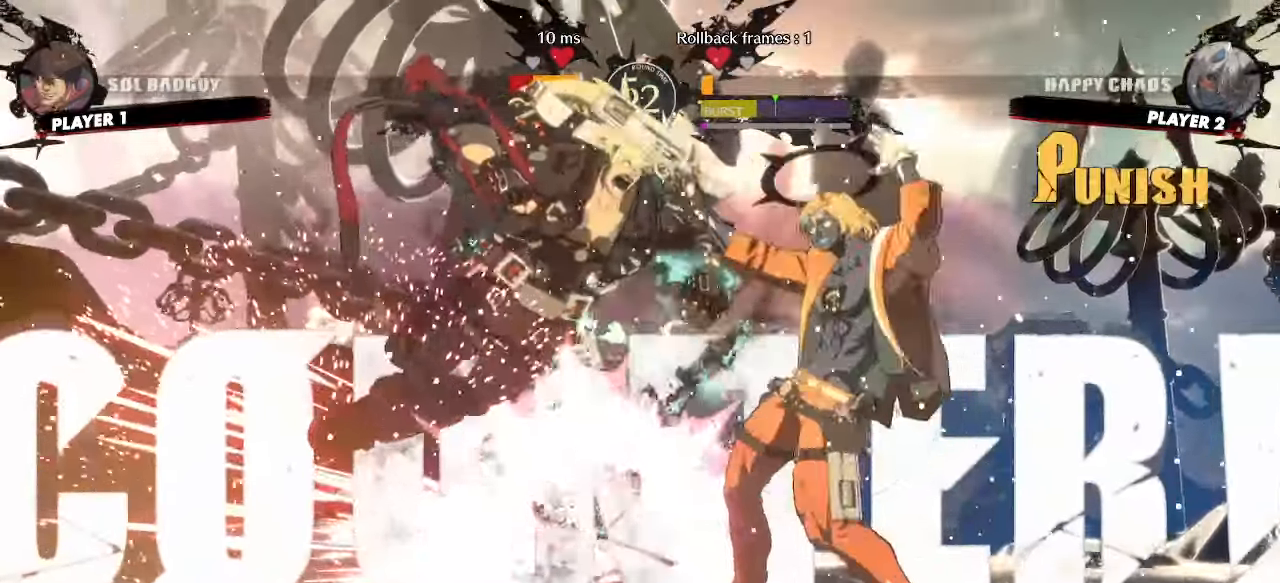
{"buttons": [], "events": []}